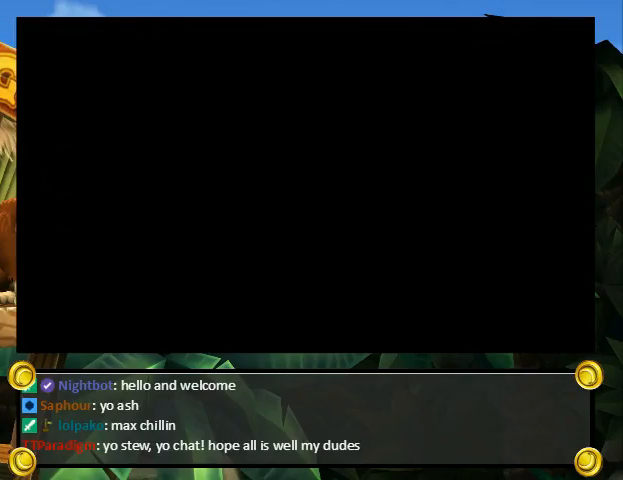
Gameplay with a controller (Nintendo layout); each line is a JSON object with the inputs held at the frame after it. "events" lists button and stick changes between this image and that frame as [ms after this image, input, new state], when the widget could be followed in between. Not read: L3 R3.
{"buttons": ["A", "Y"], "events": [[33, "Y", "up"], [67, "B", "down"], [100, "A", "down"], [100, "B", "up"], [100, "X", "up"], [100, "Y", "down"], [167, "A", "up"], [167, "X", "down"], [167, "Y", "up"], [200, "B", "down"], [233, "B", "up"], [233, "Y", "down"], [267, "X", "up"], [300, "A", "down"], [300, "B", "down"], [300, "Y", "up"], [333, "A", "up"], [333, "X", "down"], [333, "Y", "down"], [367, "B", "up"], [433, "B", "down"], [433, "X", "up"], [433, "Y", "up"], [467, "A", "down"], [467, "Y", "down"], [500, "B", "up"]]}
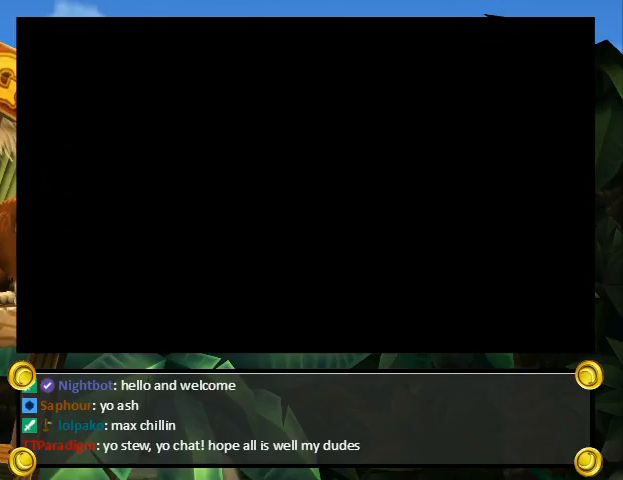
{"buttons": ["A", "B"], "events": [[33, "A", "up"], [33, "B", "down"], [33, "X", "down"], [33, "Y", "up"], [67, "Y", "down"], [100, "B", "up"], [100, "X", "up"], [133, "A", "down"], [133, "B", "down"], [133, "Y", "up"], [167, "A", "up"], [167, "X", "down"], [200, "B", "up"], [200, "Y", "down"], [267, "B", "down"], [267, "X", "up"], [267, "Y", "up"], [300, "A", "down"], [333, "B", "up"], [333, "X", "down"], [333, "Y", "down"], [367, "A", "up"], [367, "B", "down"], [367, "Y", "up"], [433, "B", "up"], [433, "Y", "down"], [467, "X", "up"], [500, "A", "down"], [500, "B", "down"], [500, "Y", "up"]]}
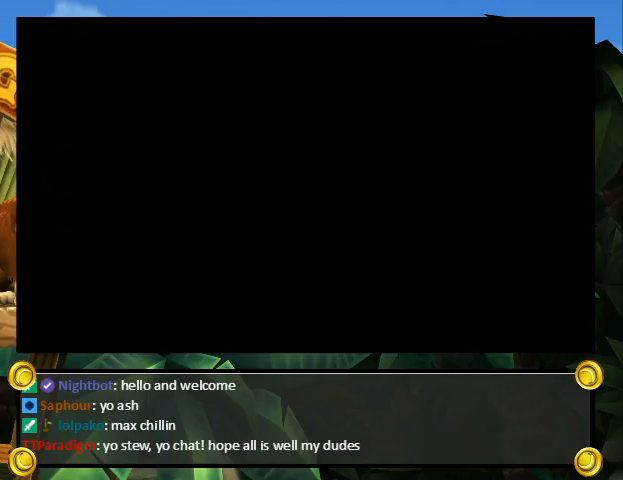
{"buttons": [], "events": [[33, "A", "up"], [33, "B", "up"], [33, "X", "down"], [33, "Y", "down"], [67, "B", "down"], [100, "Y", "up"], [133, "X", "up"], [133, "Y", "down"], [167, "A", "down"], [167, "B", "up"], [200, "A", "up"], [200, "B", "down"], [200, "X", "down"], [200, "Y", "up"], [267, "X", "up"], [267, "Y", "down"], [300, "A", "down"], [300, "B", "up"], [300, "Y", "up"], [333, "B", "down"], [333, "Y", "down"], [367, "A", "up"], [367, "B", "up"], [367, "X", "down"], [367, "Y", "up"], [467, "X", "up"]]}
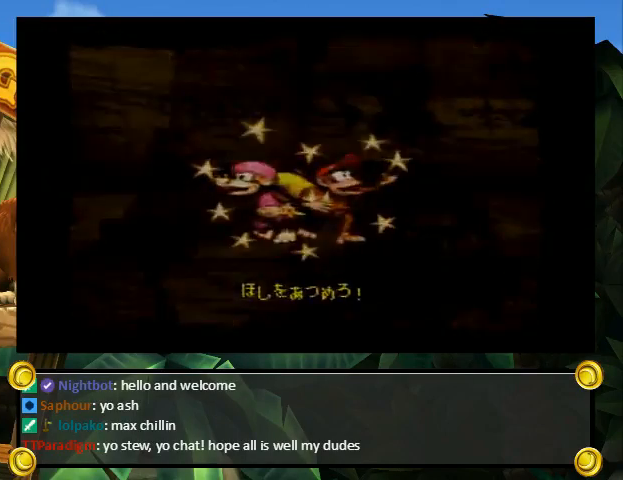
{"buttons": ["Y"], "events": [[67, "Y", "down"]]}
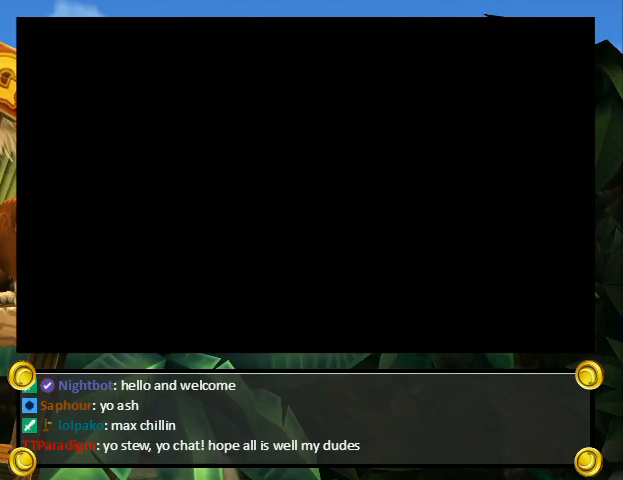
{"buttons": ["Y"], "events": []}
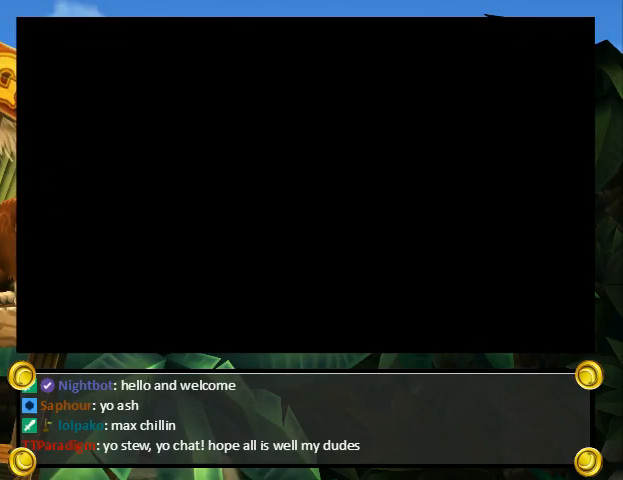
{"buttons": ["Y", "DPAD_RIGHT"], "events": [[367, "DPAD_RIGHT", "down"]]}
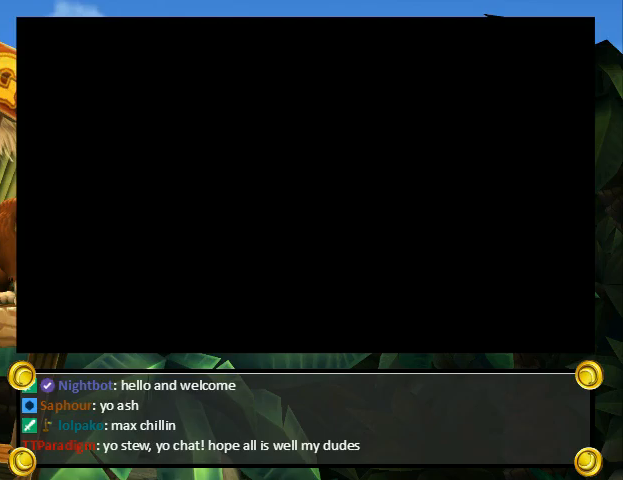
{"buttons": ["Y", "DPAD_UP", "DPAD_RIGHT"], "events": [[467, "DPAD_UP", "down"]]}
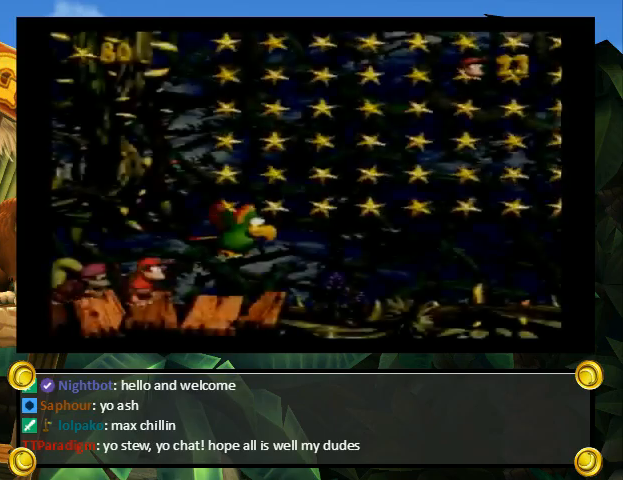
{"buttons": ["B", "DPAD_UP", "DPAD_RIGHT"], "events": [[100, "B", "down"], [100, "DPAD_RIGHT", "up"], [100, "Y", "up"], [200, "B", "up"], [267, "B", "down"], [333, "B", "up"], [367, "B", "down"], [400, "DPAD_RIGHT", "down"], [467, "B", "up"], [500, "B", "down"]]}
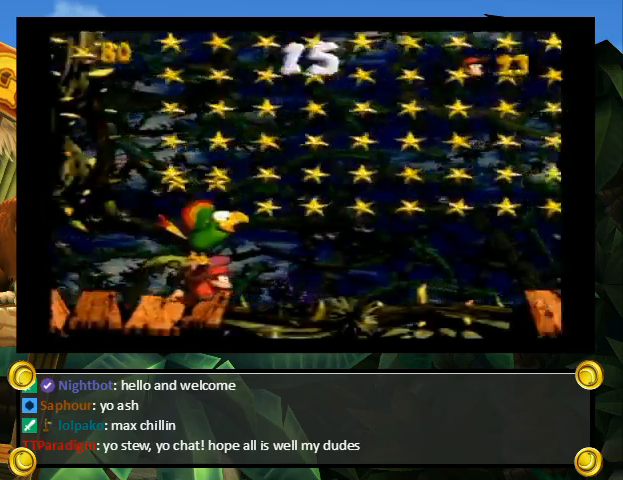
{"buttons": ["Y", "DPAD_UP", "DPAD_RIGHT"], "events": [[33, "B", "up"], [33, "Y", "down"], [167, "B", "down"], [233, "B", "up"]]}
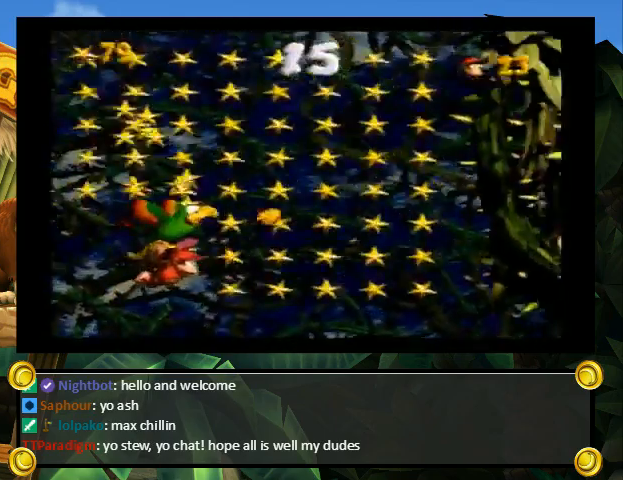
{"buttons": ["B", "Y", "DPAD_UP", "DPAD_LEFT"], "events": [[67, "B", "down"], [133, "DPAD_LEFT", "down"], [133, "DPAD_RIGHT", "up"], [167, "B", "up"], [467, "B", "down"]]}